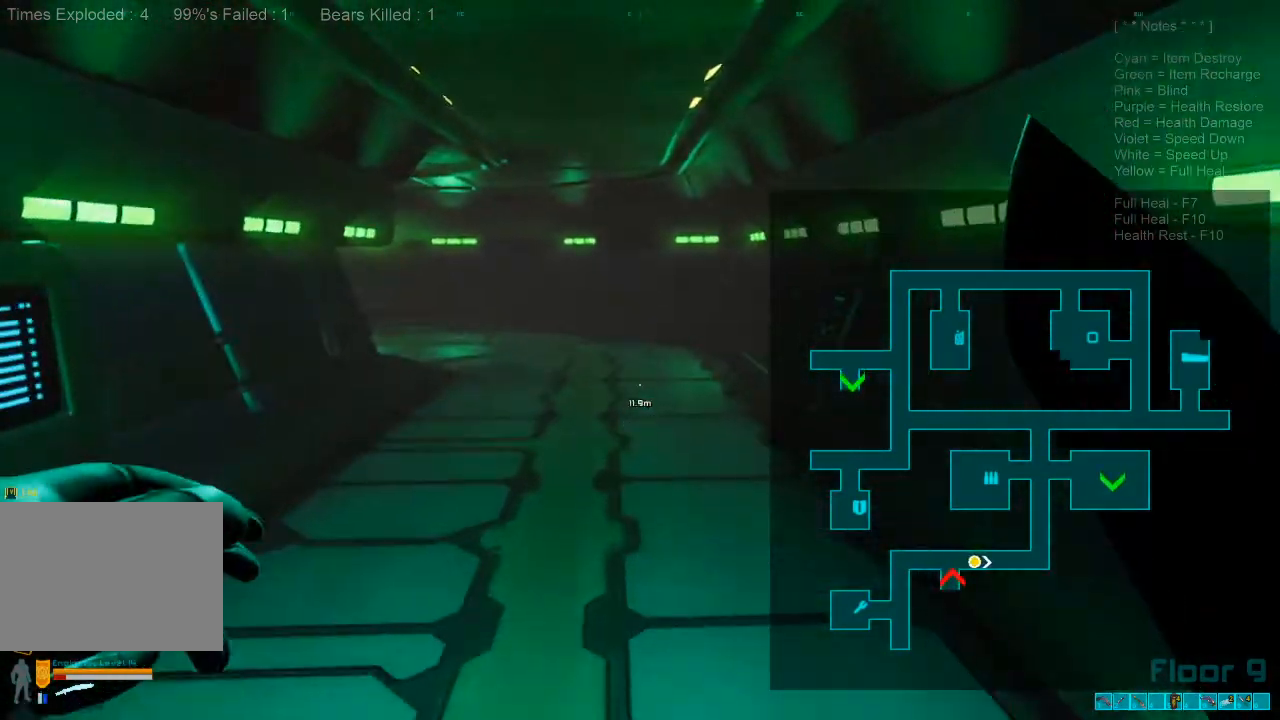
Gameplay with keyboard and mouse; each line is a JSON object with the keys and mouse buttons held at the frame after it. "events" lists presses ("down") and releases ("up") of "1", "2", "3", "4", "a", "alt", "c", "caps_lock", "ctrl", "d", "e", "f", "q", "r", "s", "shift", "space", "super", "tab", "tilde", "v", "w", "x", "z", "mouse_left", "mouse_wheel", "mouse_right", "mouse_mb4" and "mouse_mb5" between this image and that frame as [ms after this image, input, new state], when the widget could be followed in between. "mouse_left", "mouse_wheel", "mouse_right", "mouse_mb4", "mouse_mb5" = the "left", "wheel", "right", "mb4", "mb5" buttons of the "mouse" list. No other keys are recorded. "wheel" means that the mouse wheel is clicked or scrolled. Mouse movement is not recorded.
{"keys": ["shift", "w"], "mouse": []}
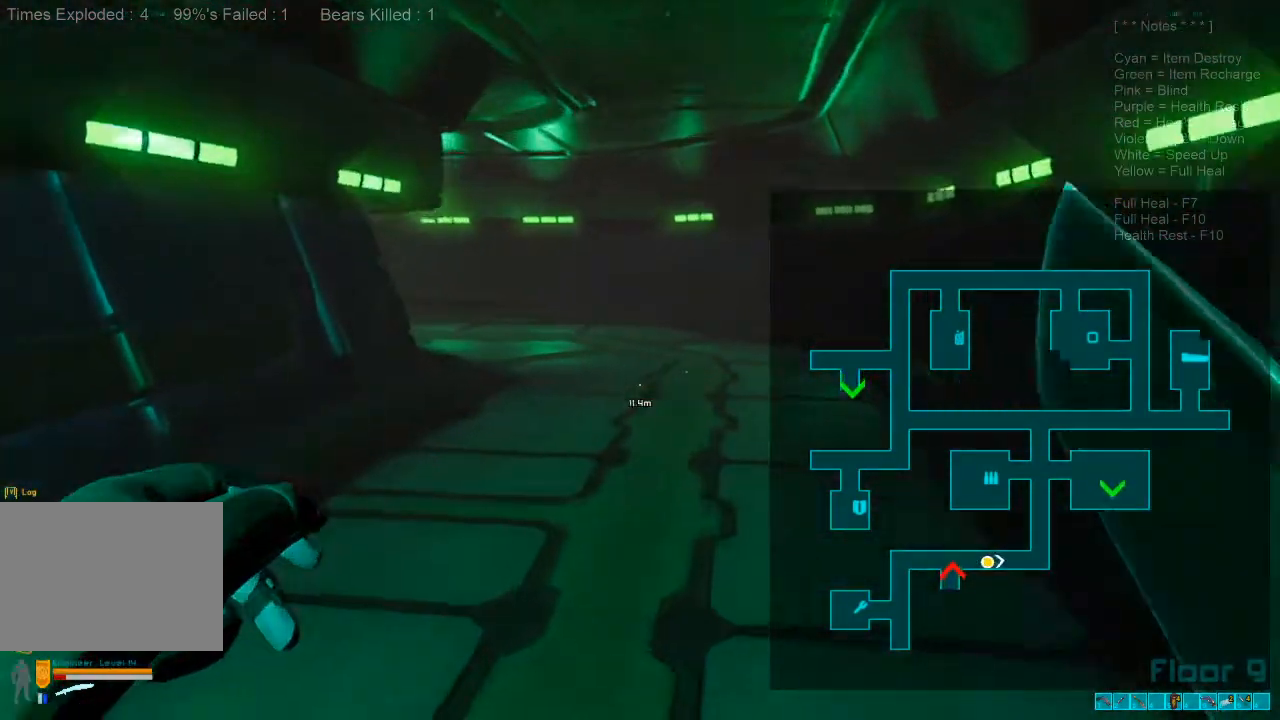
{"keys": ["w"], "mouse": [], "events": [[200, "mouse_wheel", "down"], [233, "shift", "up"], [333, "mouse_wheel", "up"]]}
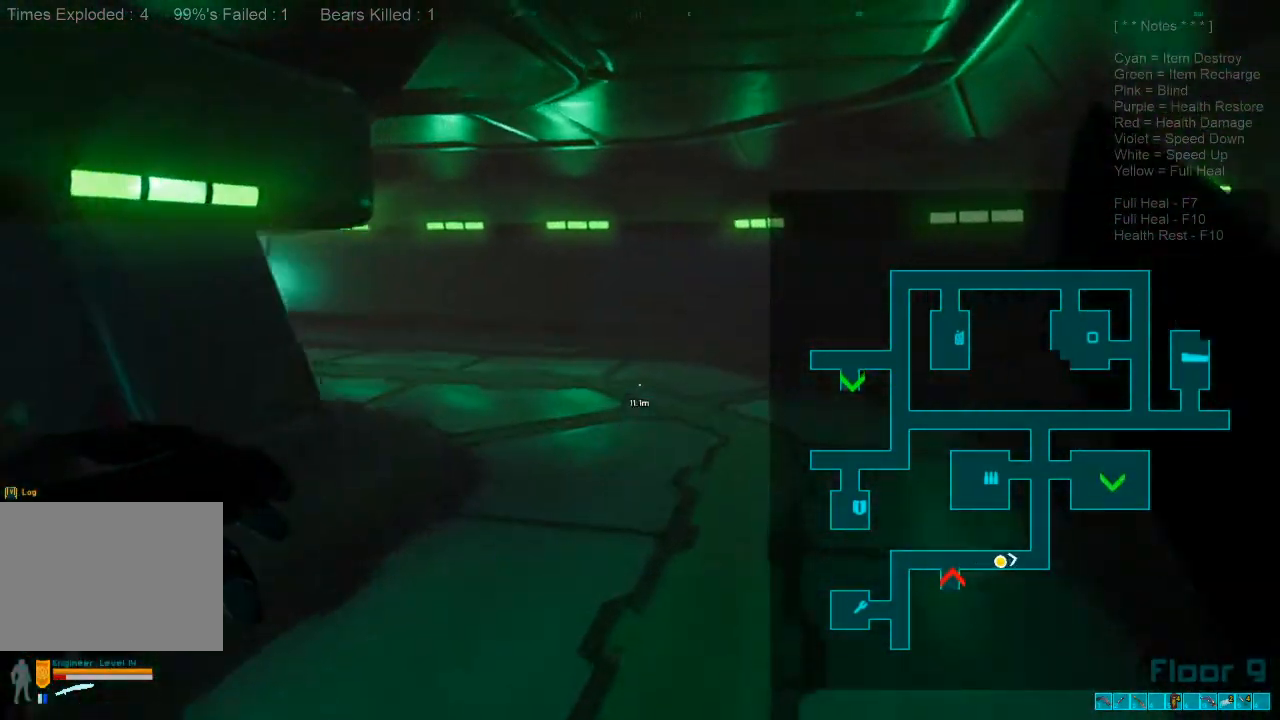
{"keys": ["shift", "w"], "mouse": [], "events": [[367, "shift", "down"]]}
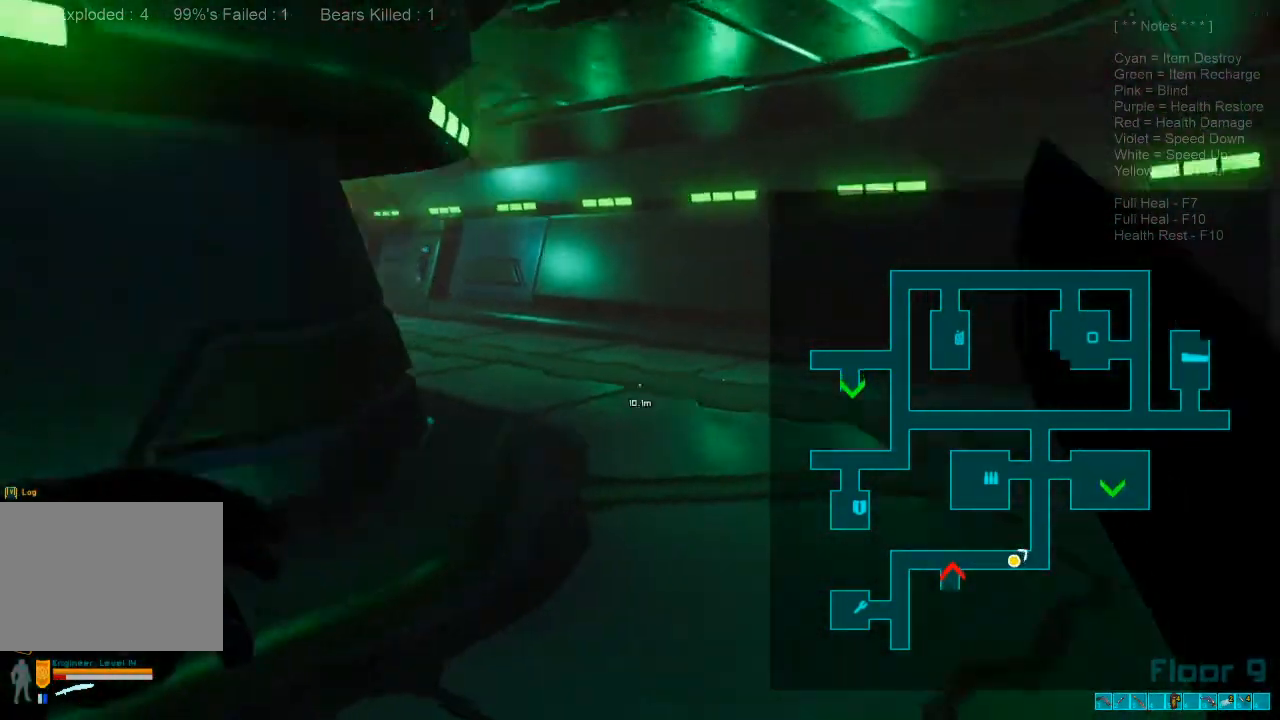
{"keys": ["shift", "w"], "mouse": [], "events": []}
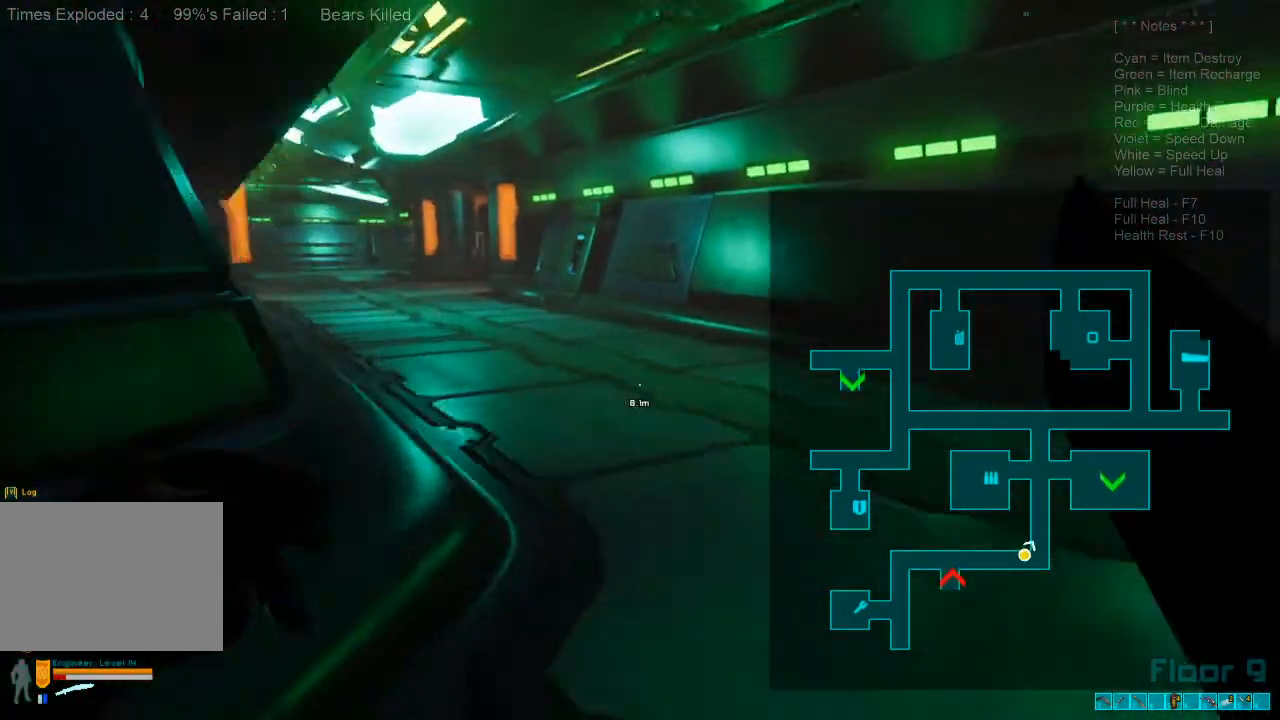
{"keys": ["w"], "mouse": ["wheel"], "events": [[333, "shift", "up"], [400, "mouse_wheel", "down"]]}
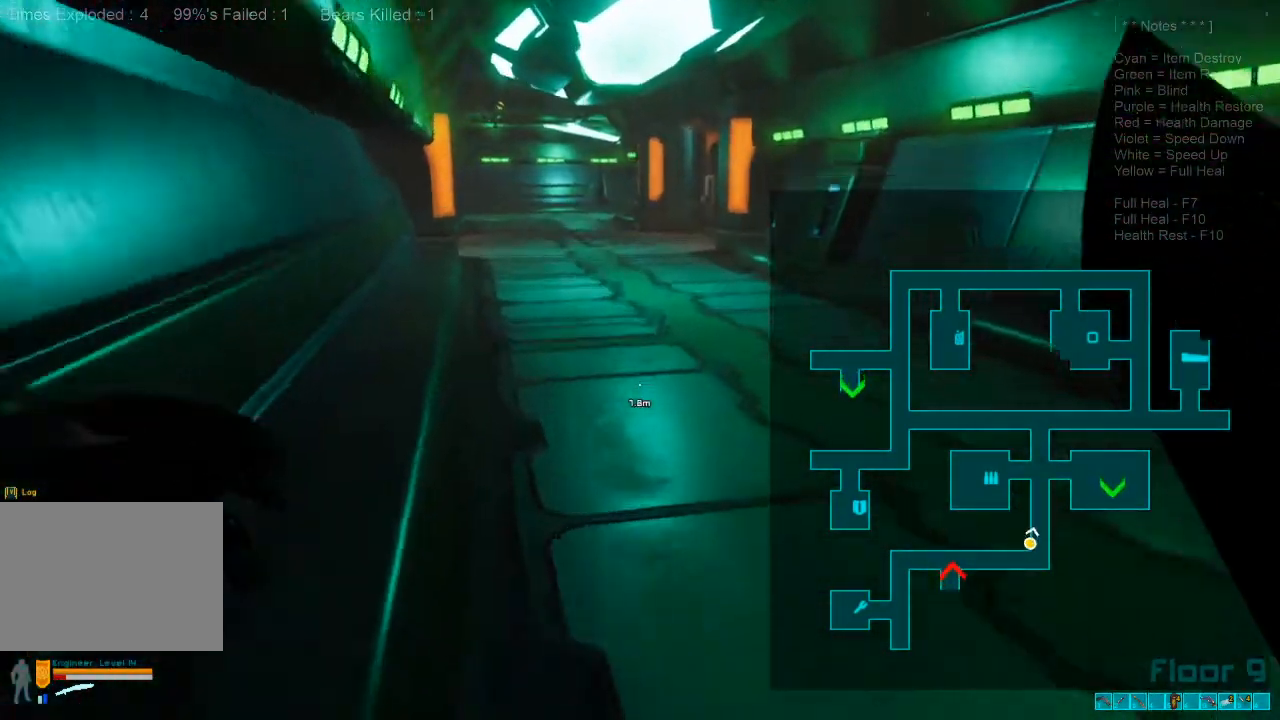
{"keys": ["w"], "mouse": [], "events": [[33, "mouse_wheel", "up"]]}
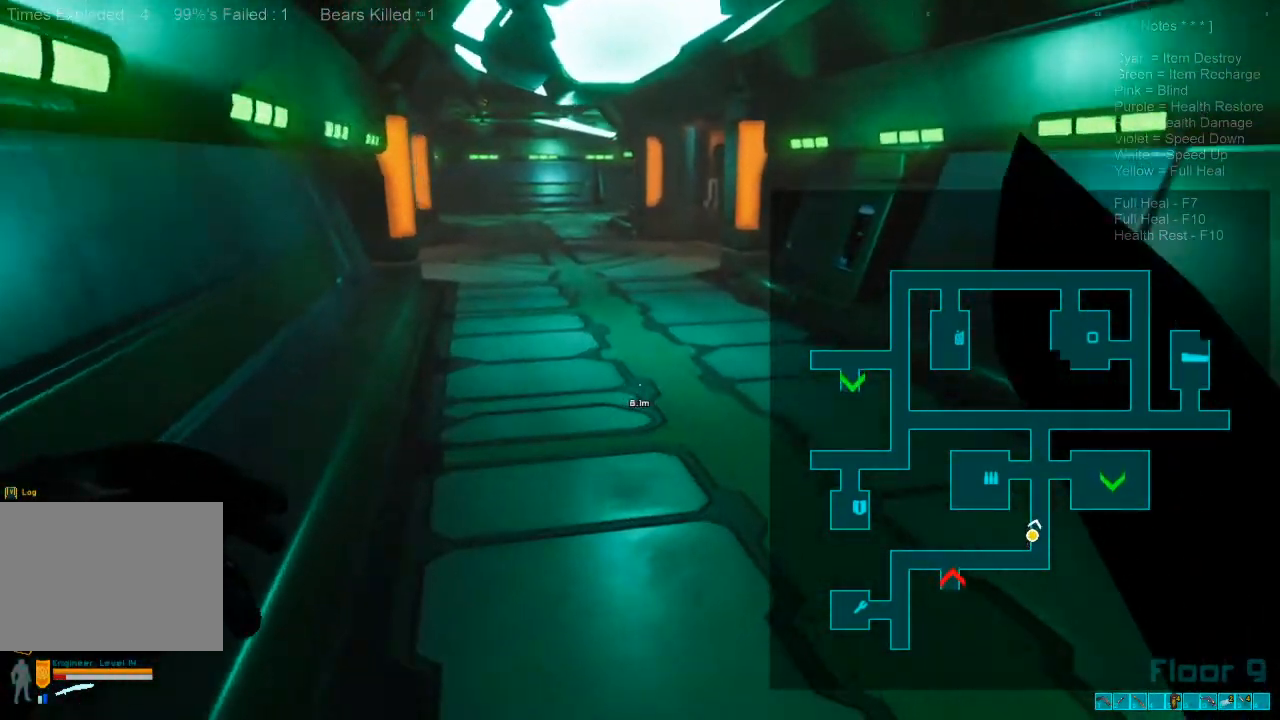
{"keys": ["w"], "mouse": [], "events": []}
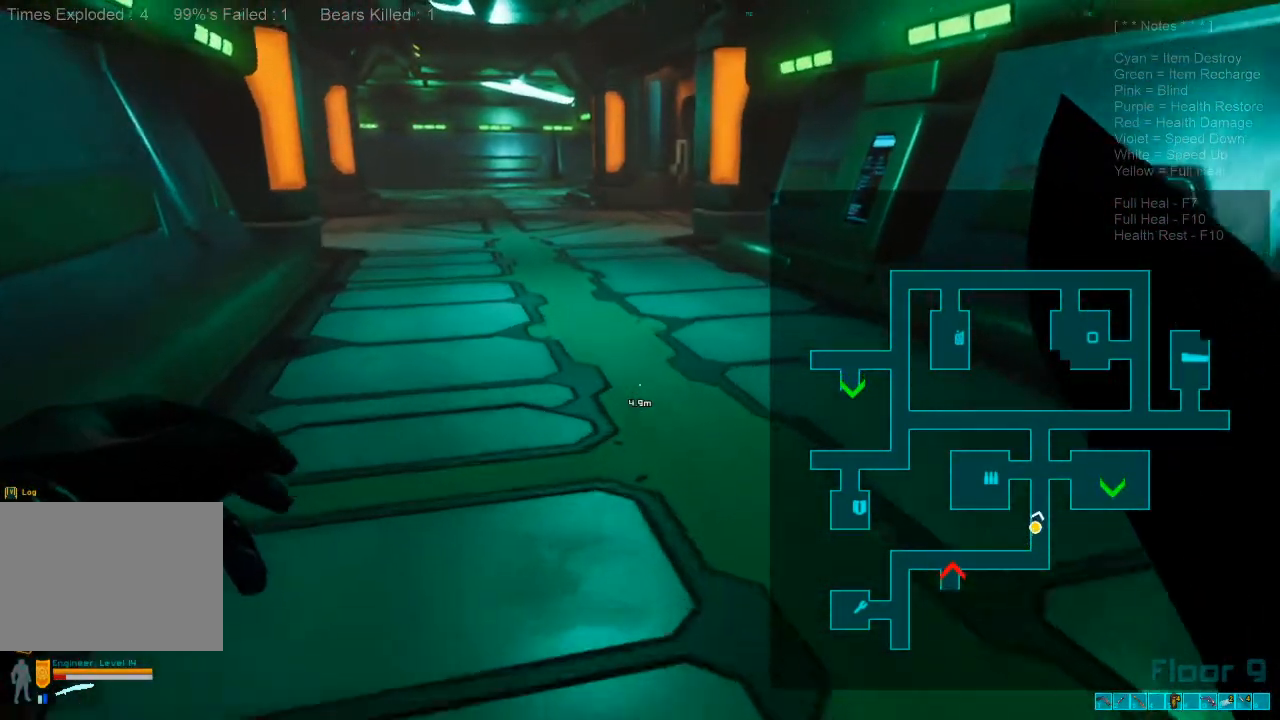
{"keys": ["w"], "mouse": [], "events": [[233, "caps_lock", "down"], [333, "caps_lock", "up"]]}
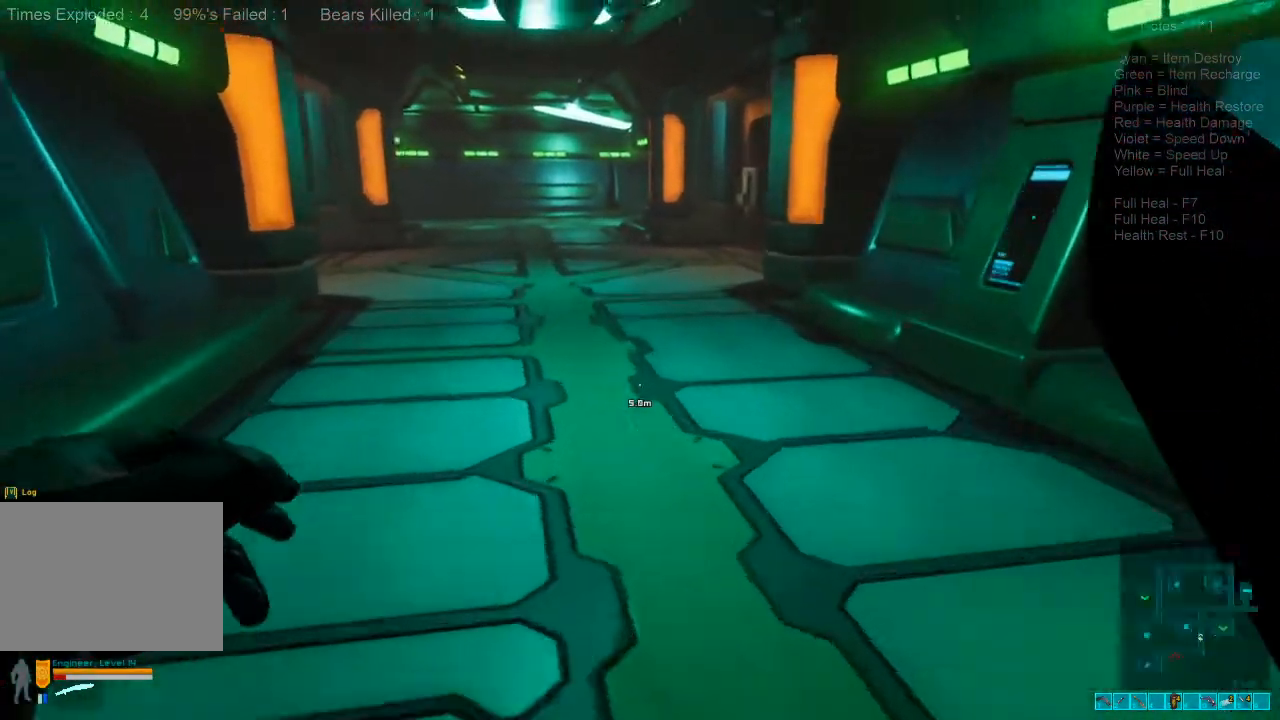
{"keys": ["shift", "w"], "mouse": [], "events": [[33, "shift", "down"]]}
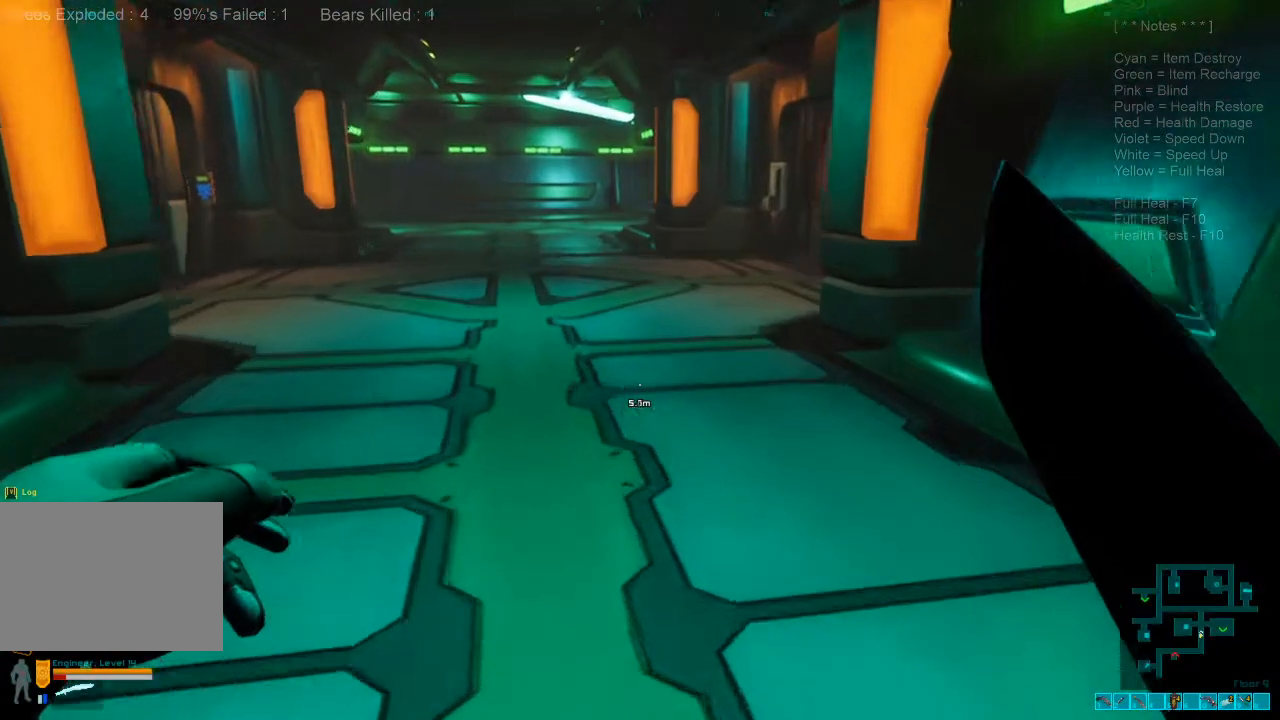
{"keys": ["shift", "w"], "mouse": []}
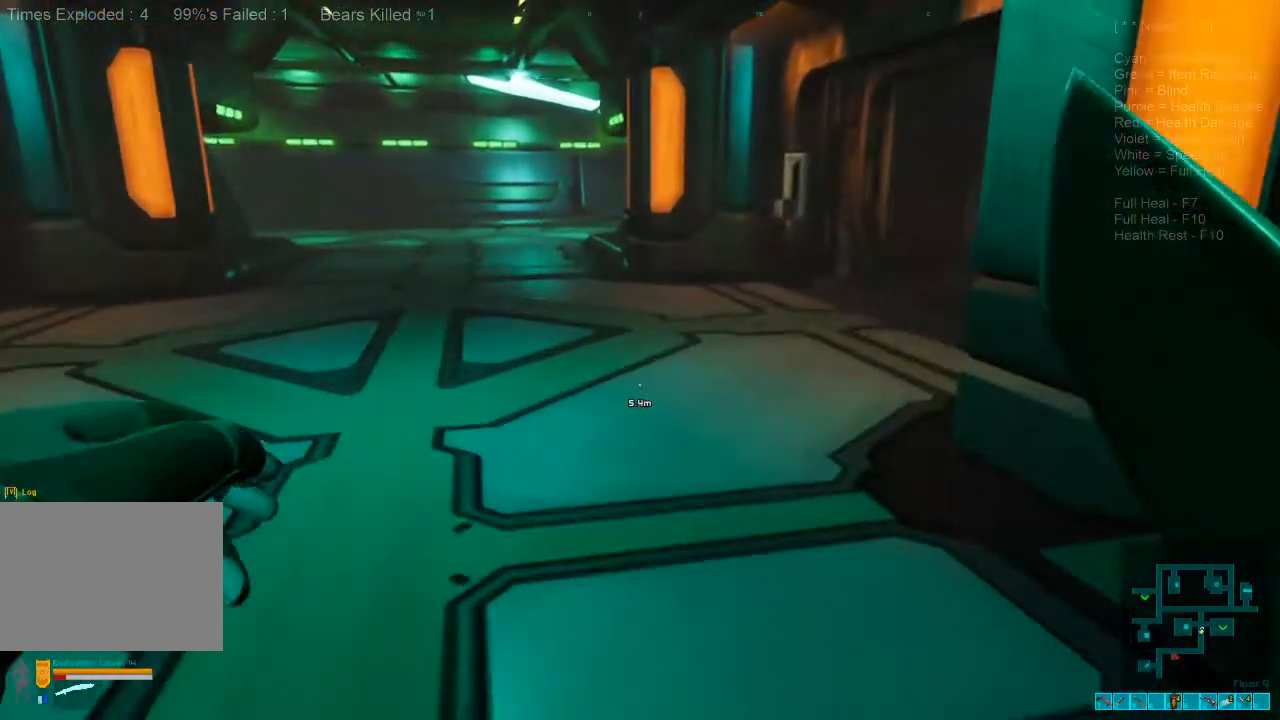
{"keys": ["w"], "mouse": [], "events": [[500, "shift", "up"]]}
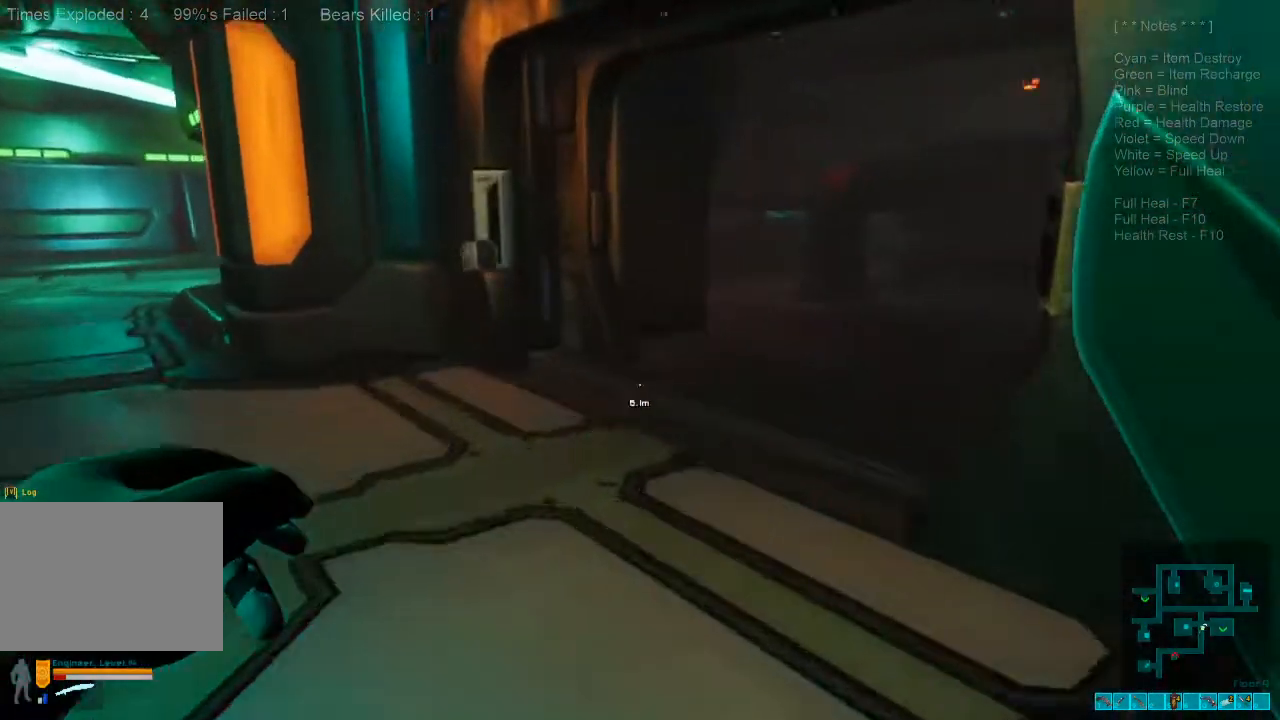
{"keys": ["w"], "mouse": [], "events": []}
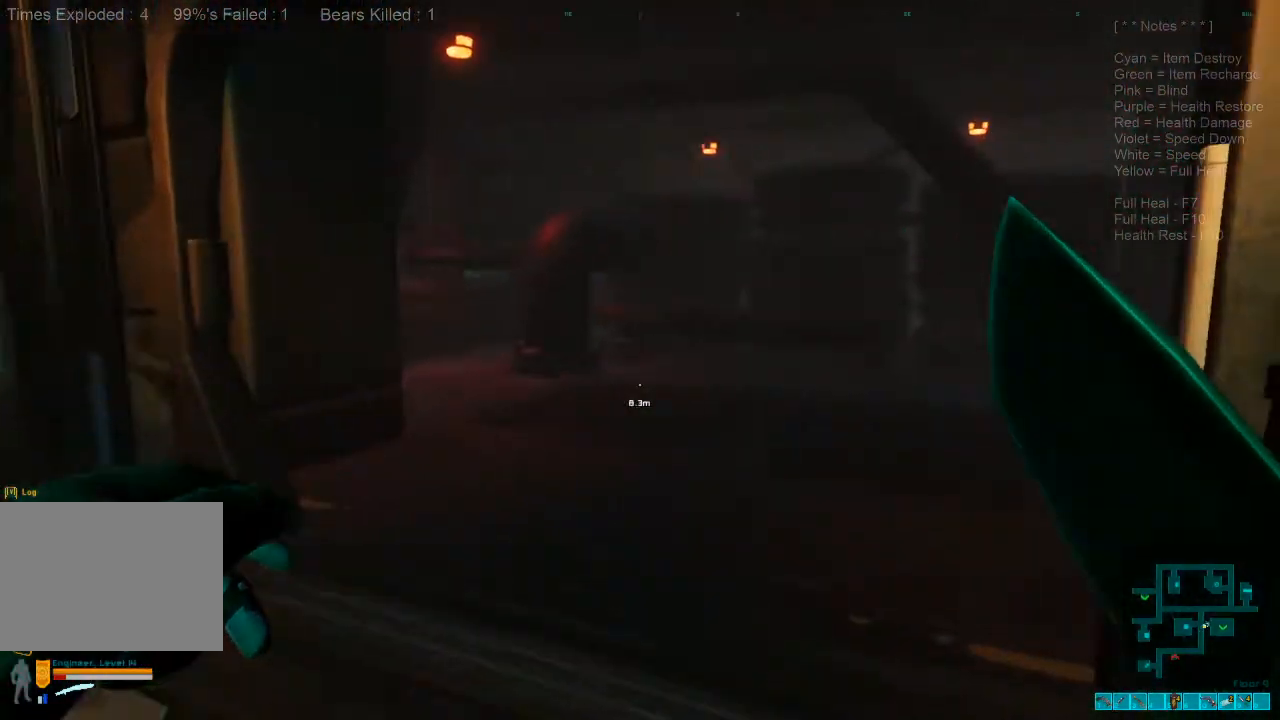
{"keys": ["shift", "w"], "mouse": [], "events": [[33, "shift", "down"]]}
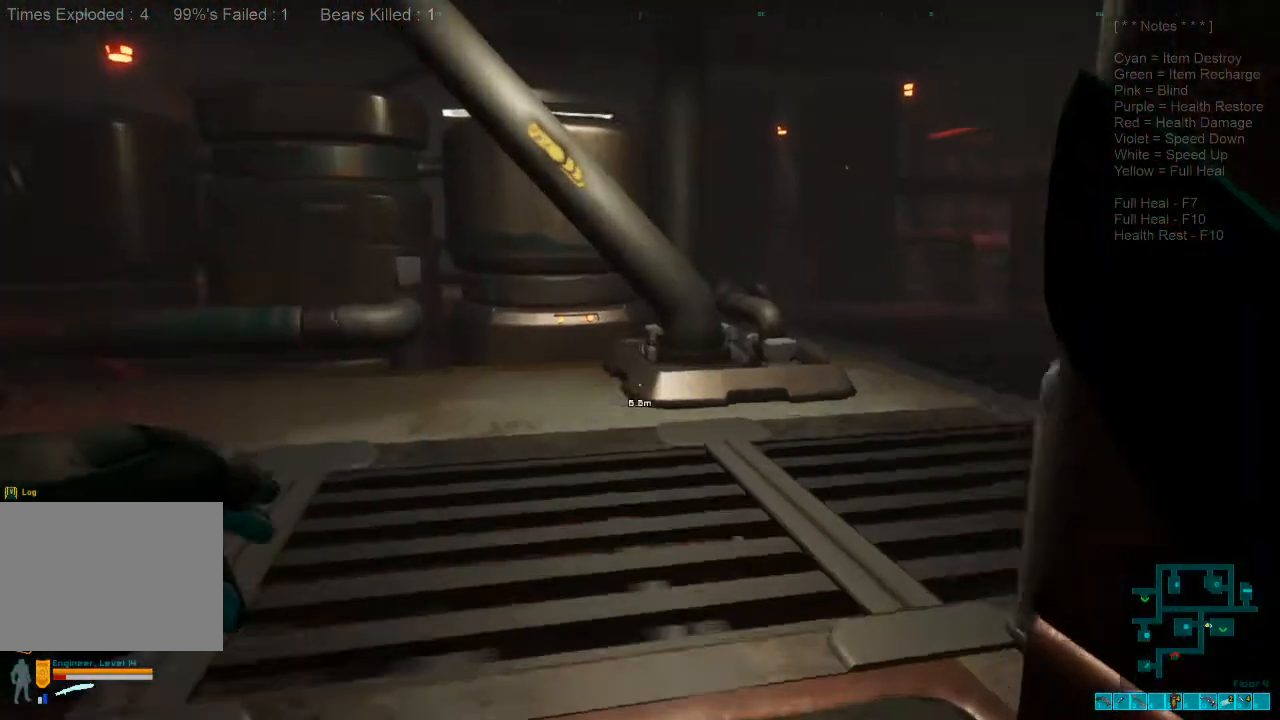
{"keys": ["shift", "w"], "mouse": [], "events": []}
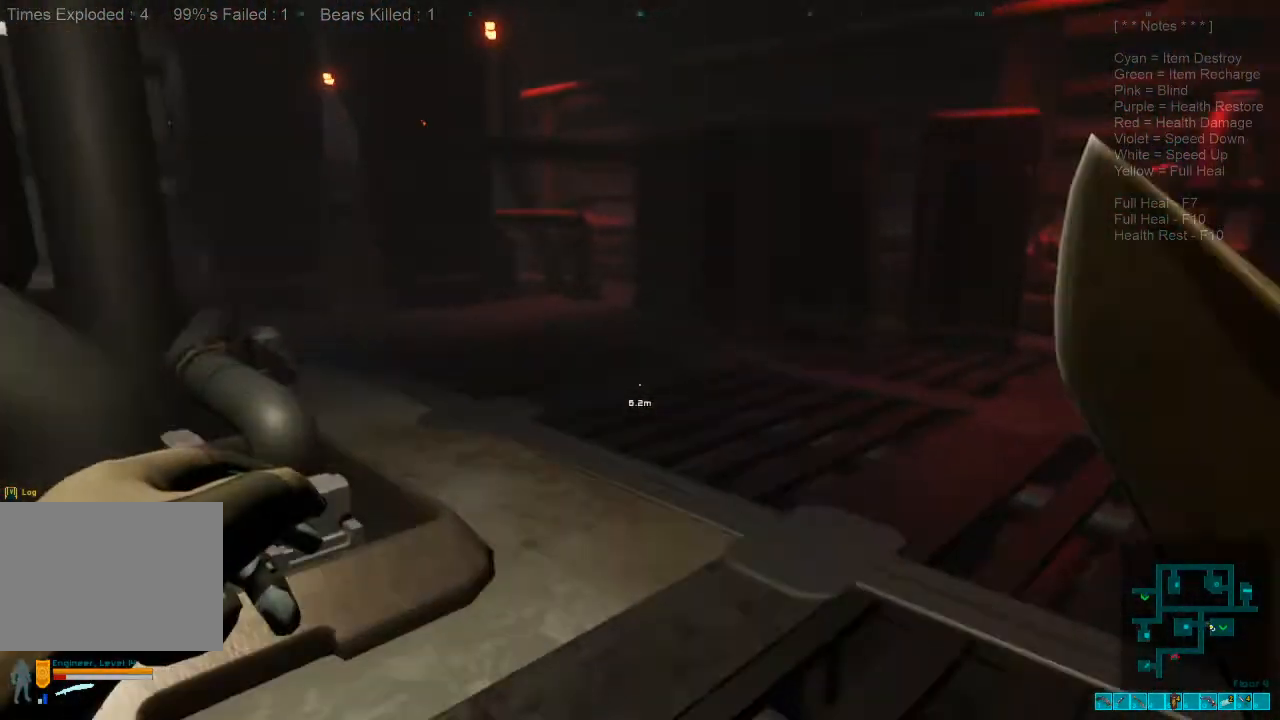
{"keys": ["shift", "w"], "mouse": [], "events": []}
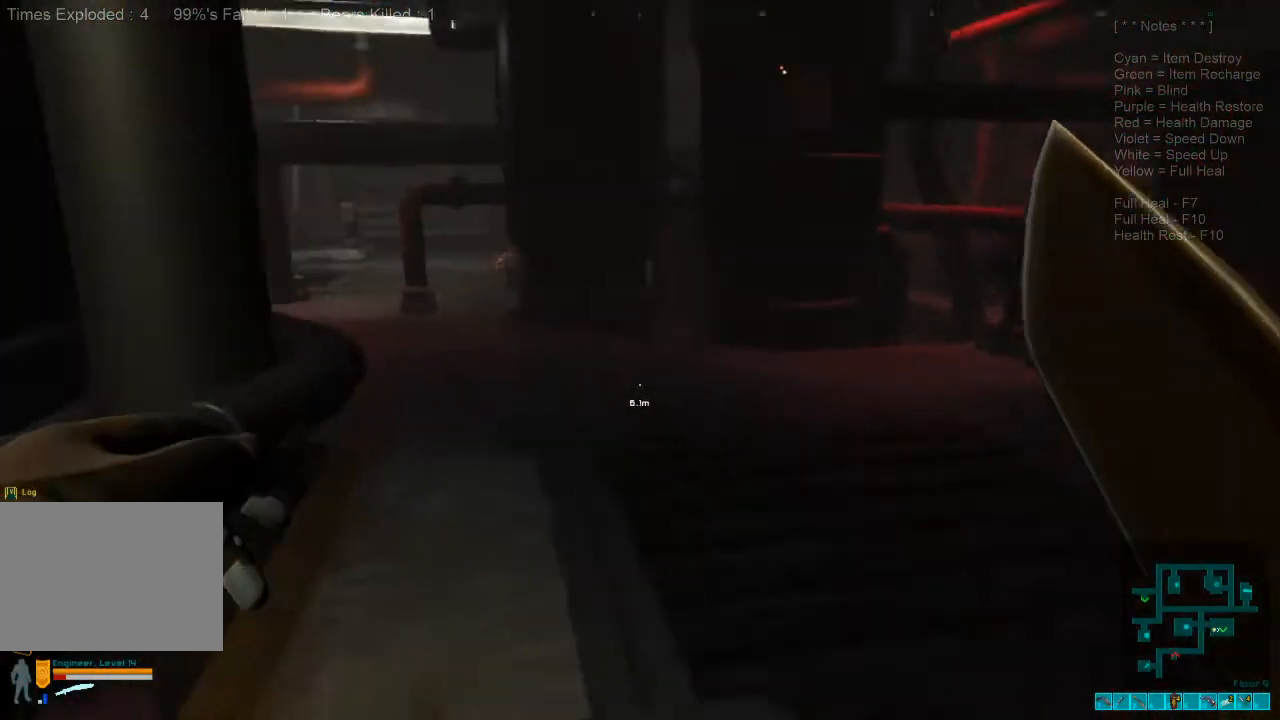
{"keys": ["shift", "w"], "mouse": [], "events": []}
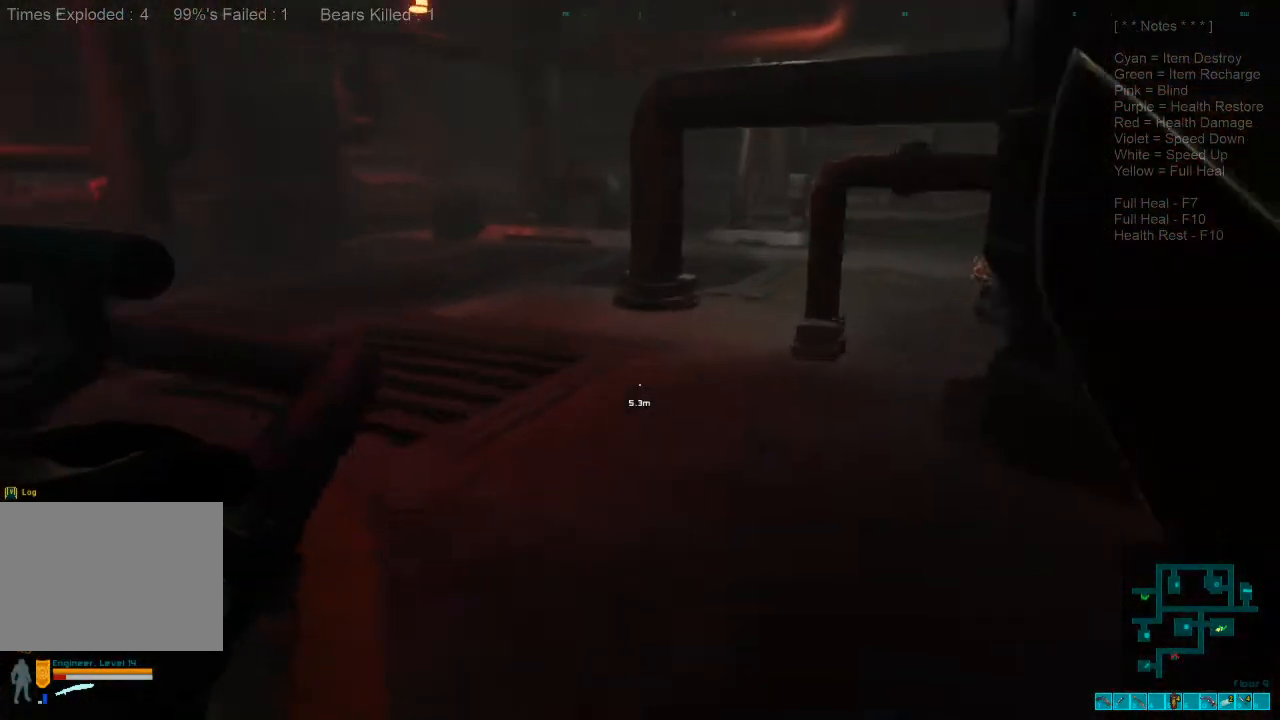
{"keys": ["shift", "w"], "mouse": [], "events": []}
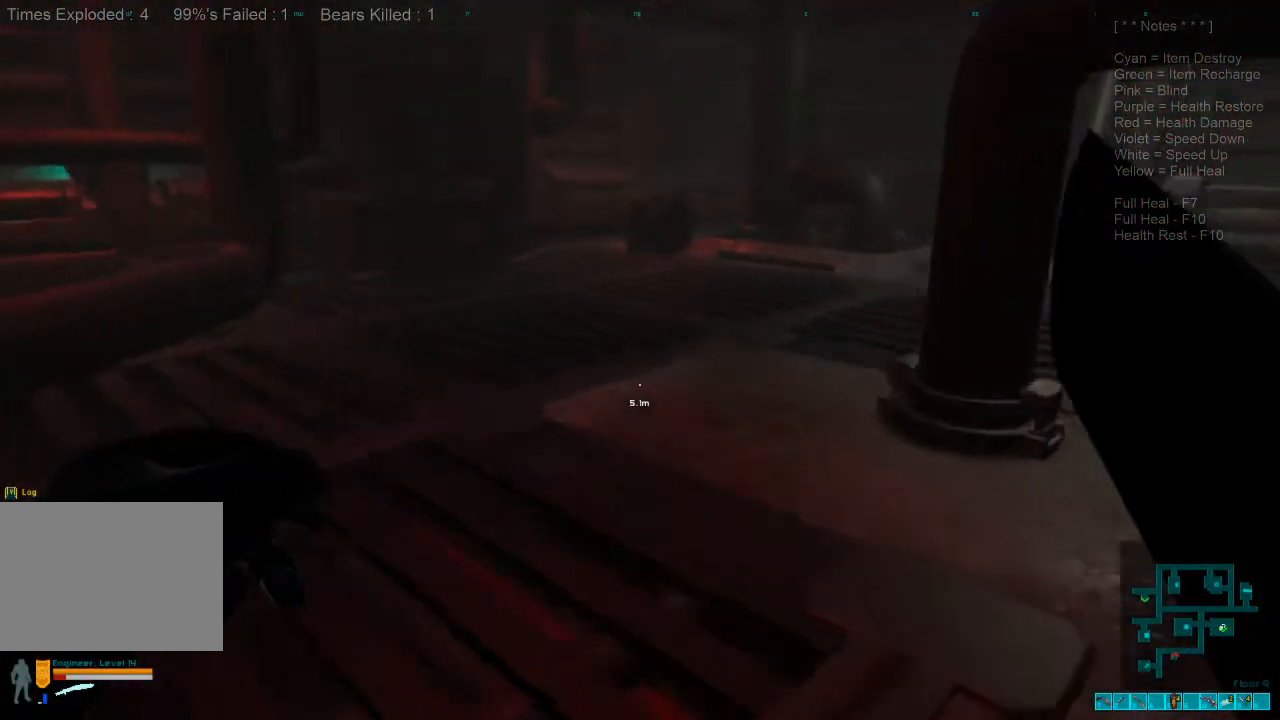
{"keys": ["w"], "mouse": [], "events": [[100, "shift", "up"]]}
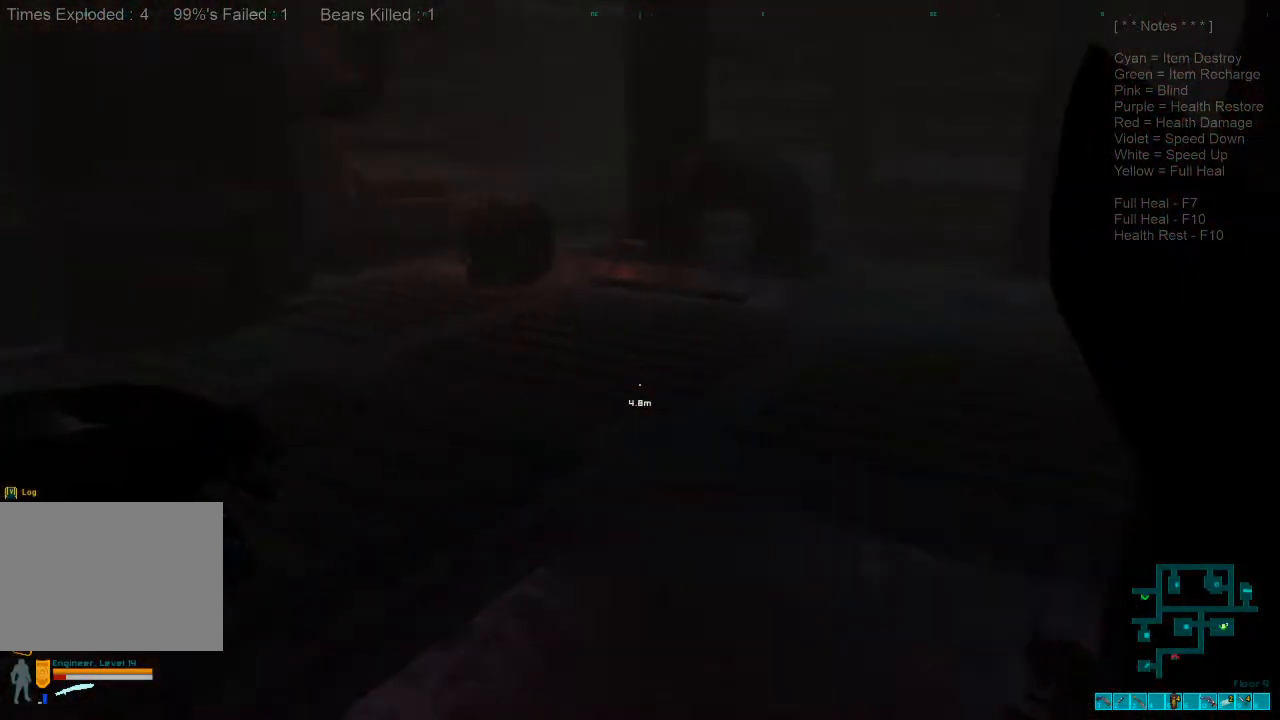
{"keys": ["shift", "w"], "mouse": [], "events": [[233, "shift", "down"]]}
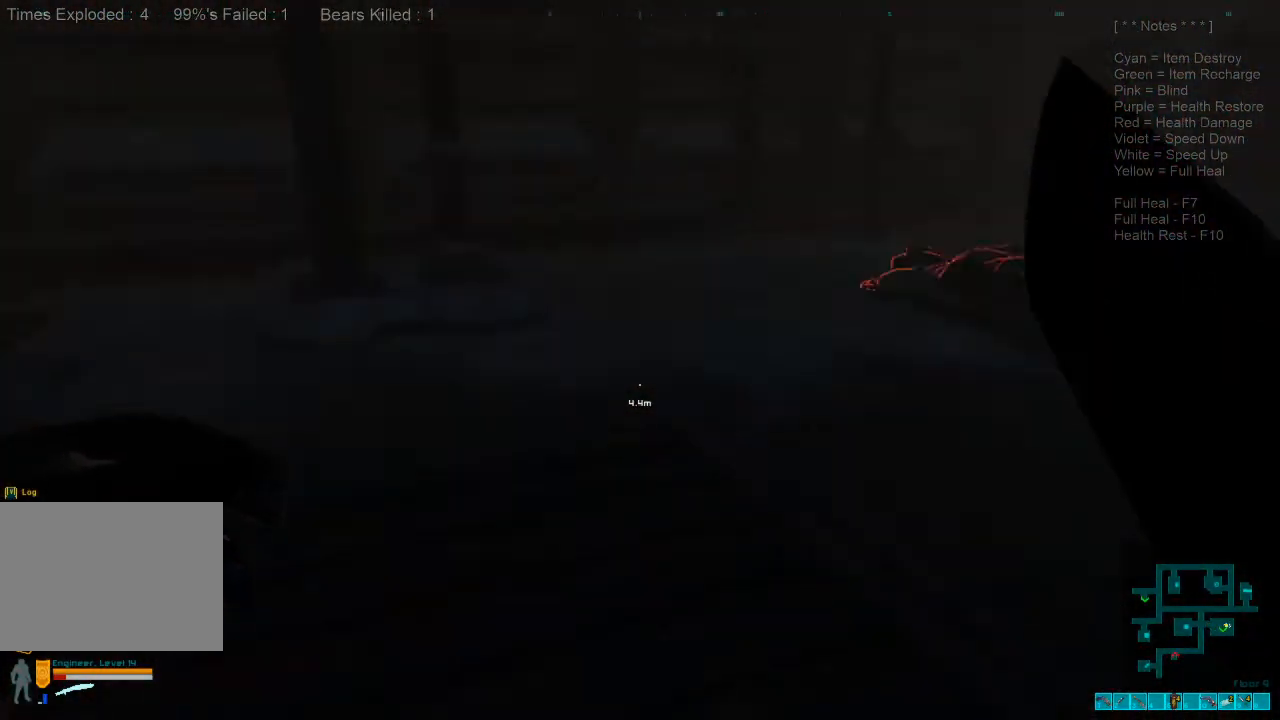
{"keys": ["w"], "mouse": [], "events": [[167, "shift", "up"]]}
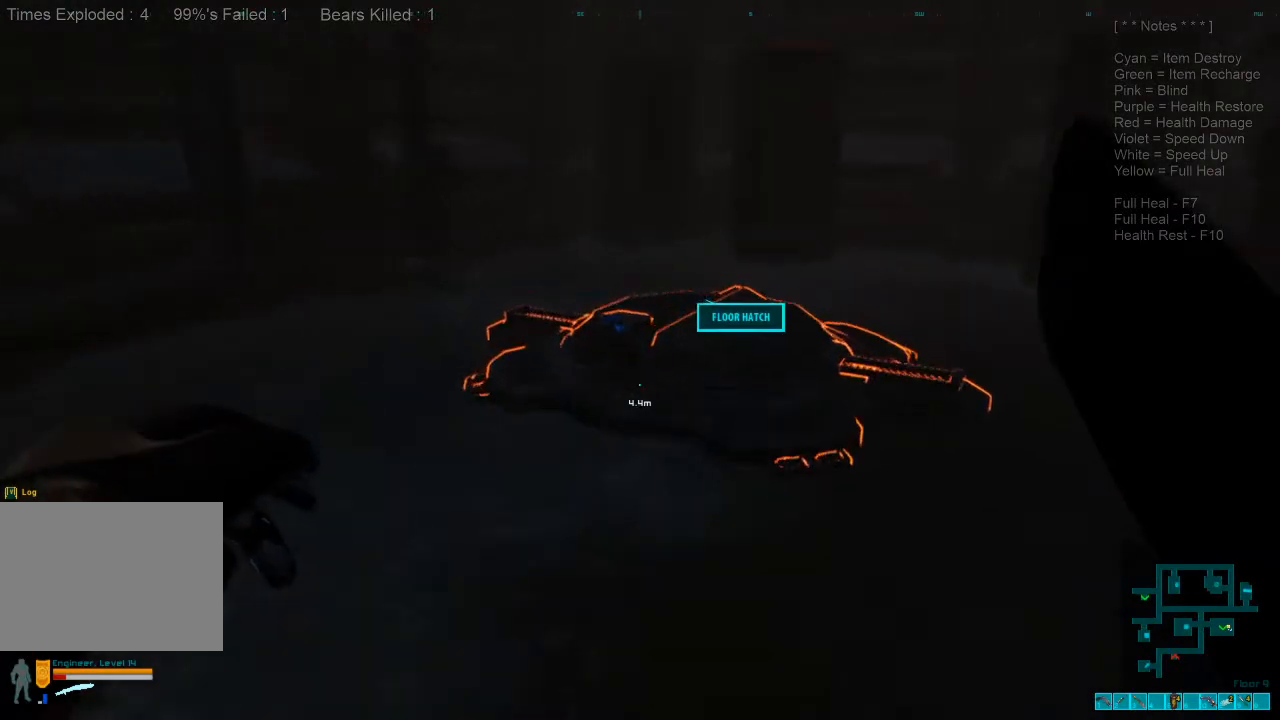
{"keys": [], "mouse": [], "events": [[167, "space", "down"], [300, "space", "up"], [367, "w", "up"]]}
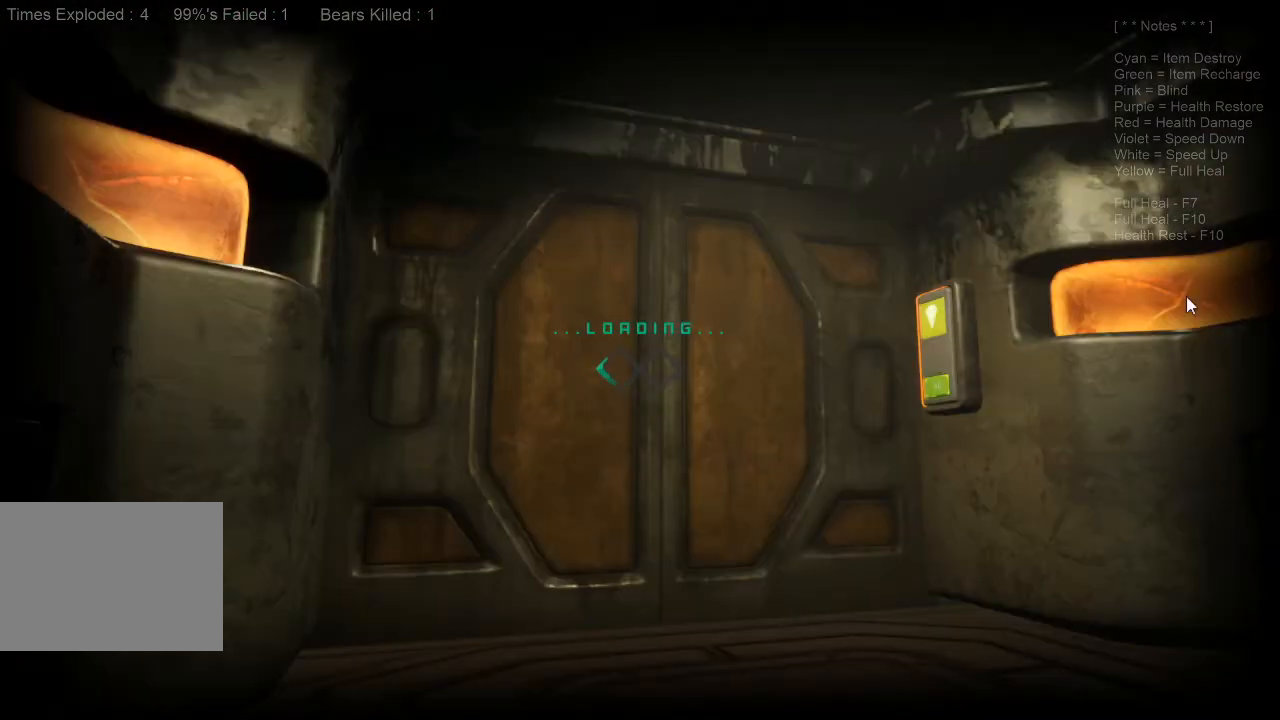
{"keys": [], "mouse": [], "events": [[133, "alt", "down"], [200, "tab", "down"], [233, "alt", "up"], [300, "tab", "up"]]}
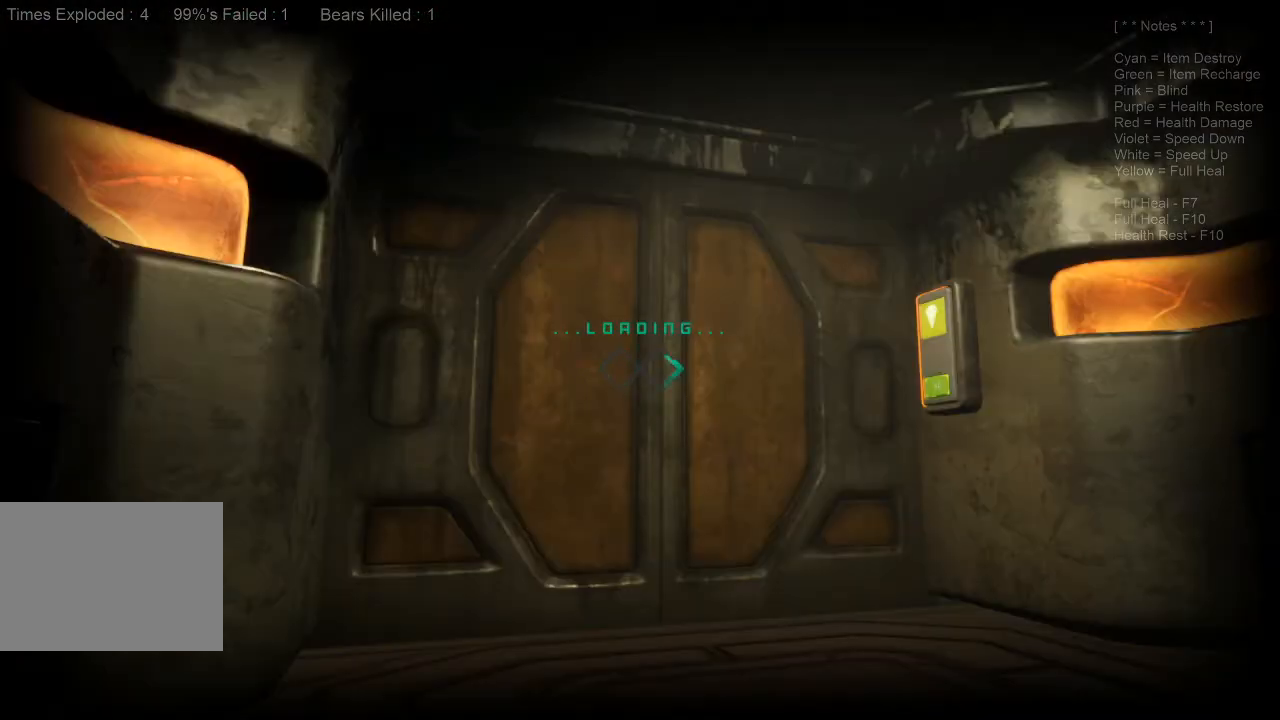
{"keys": [], "mouse": [], "events": []}
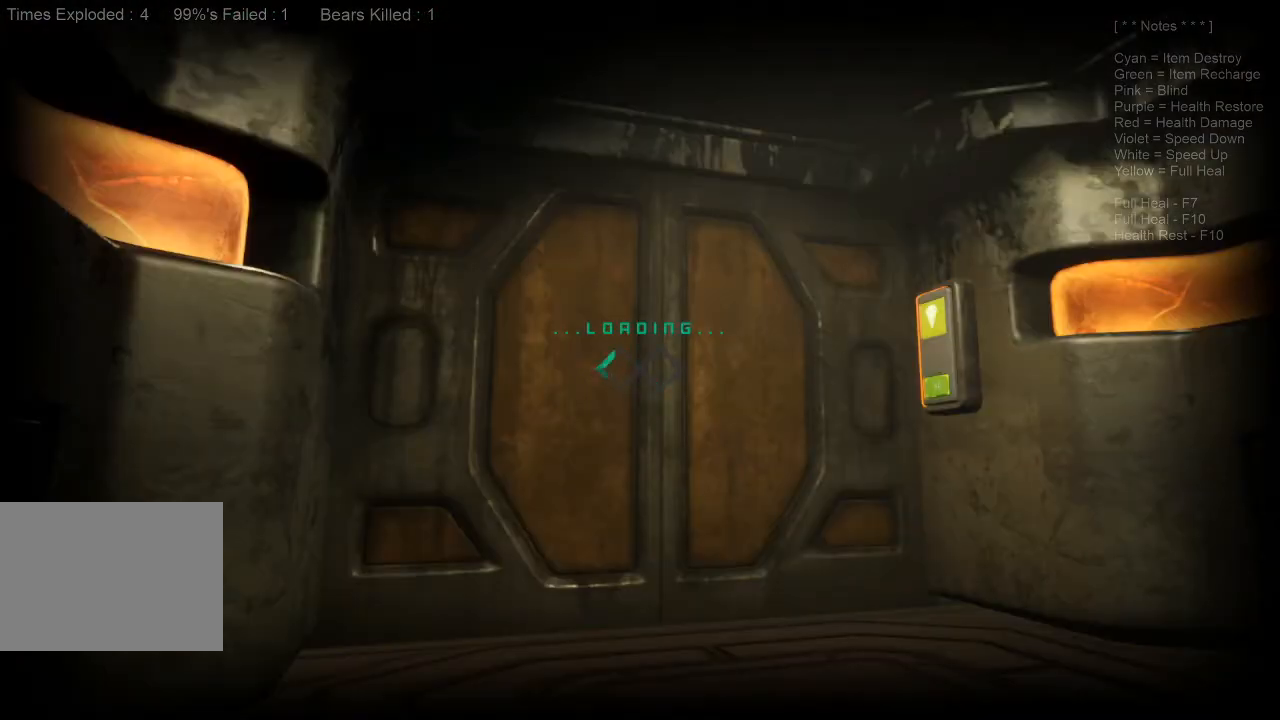
{"keys": [], "mouse": ["left"], "events": [[167, "mouse_left", "down"]]}
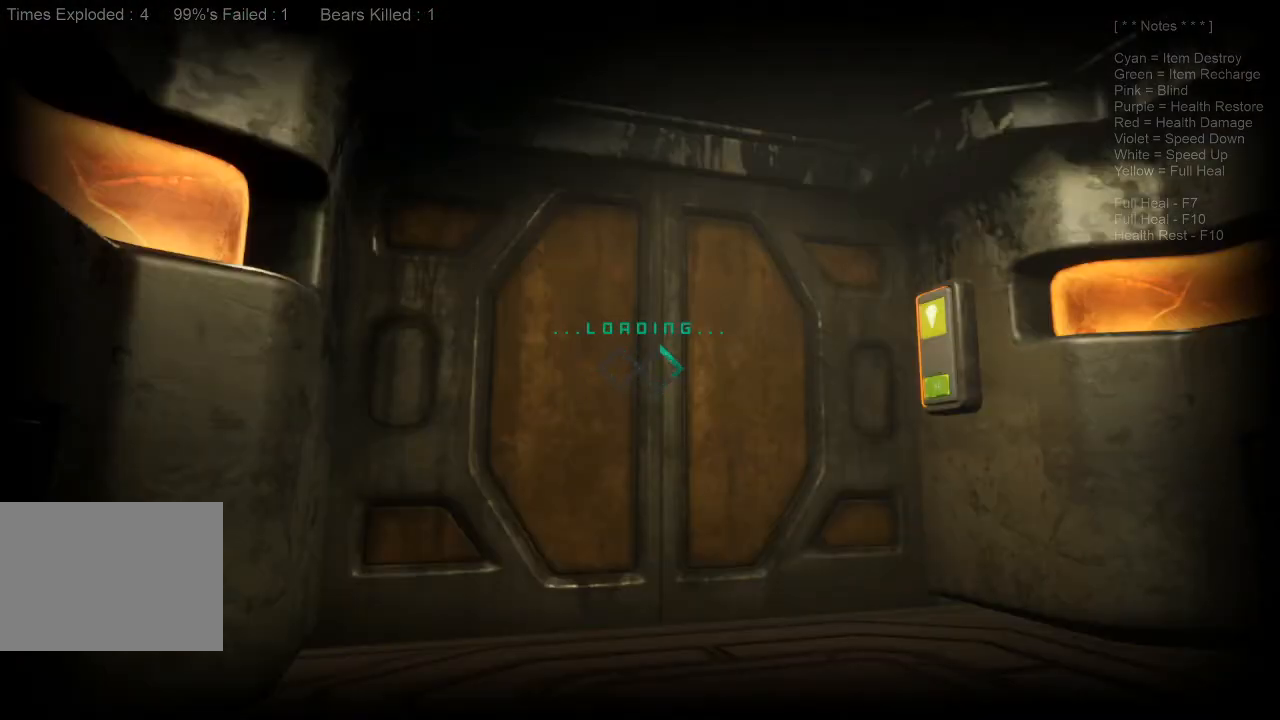
{"keys": [], "mouse": [], "events": [[100, "mouse_left", "up"]]}
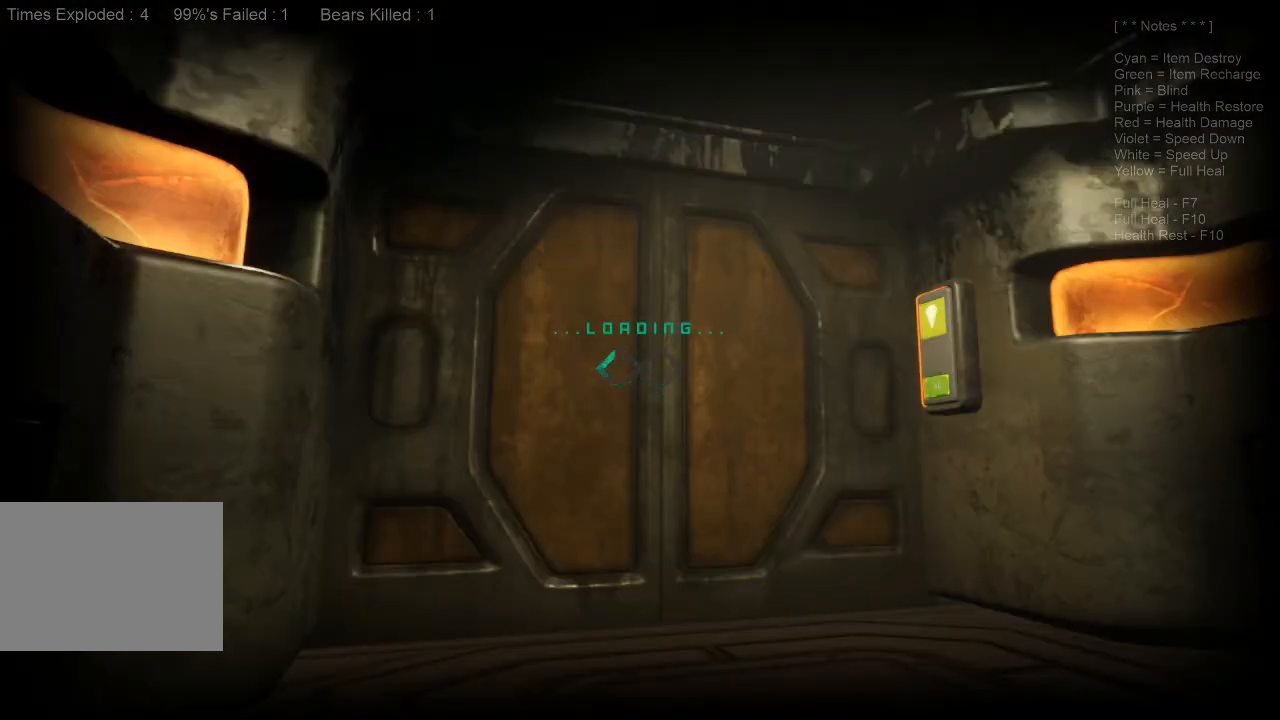
{"keys": [], "mouse": [], "events": []}
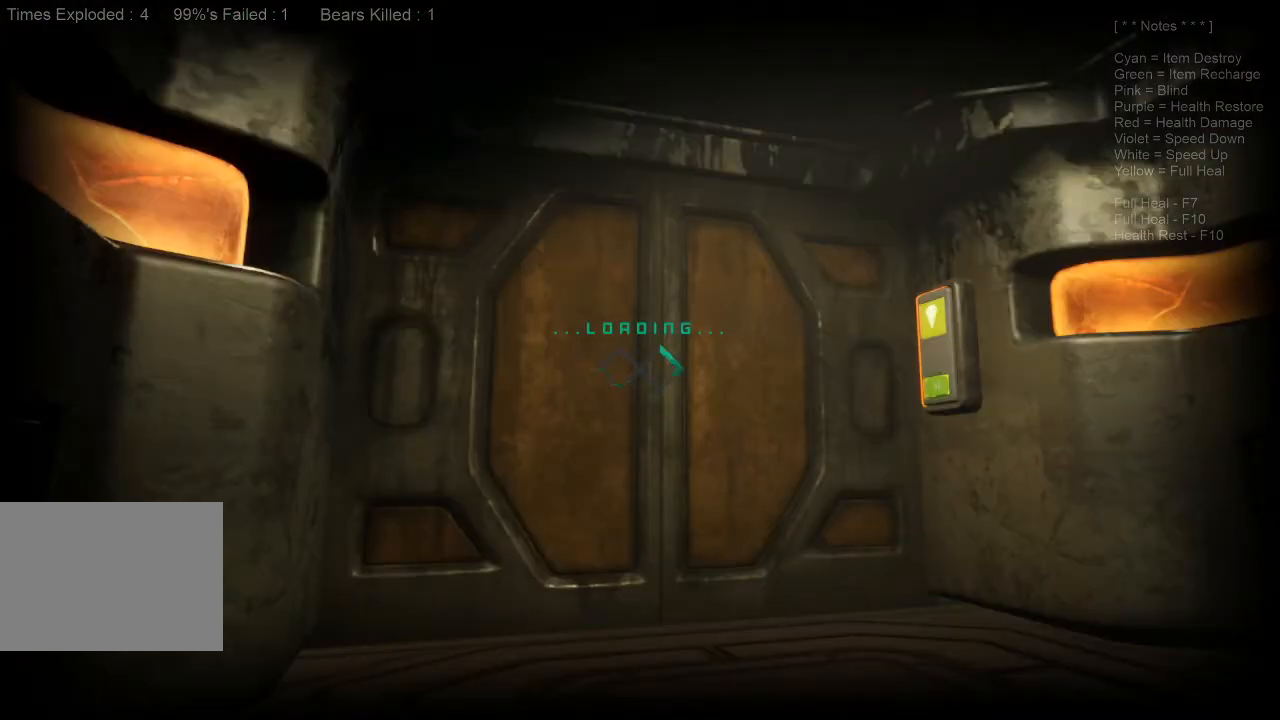
{"keys": ["ctrl", "s"], "mouse": [], "events": [[267, "ctrl", "down"], [433, "s", "down"]]}
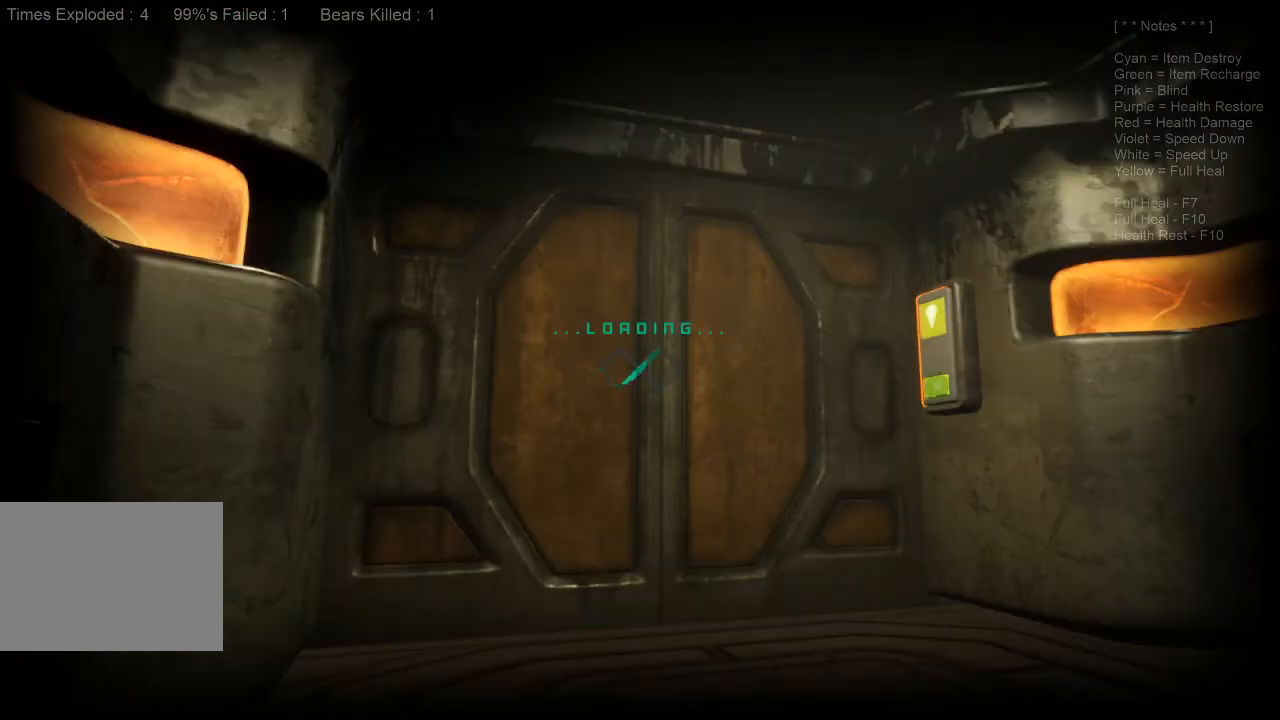
{"keys": [], "mouse": [], "events": [[133, "s", "up"], [167, "ctrl", "up"]]}
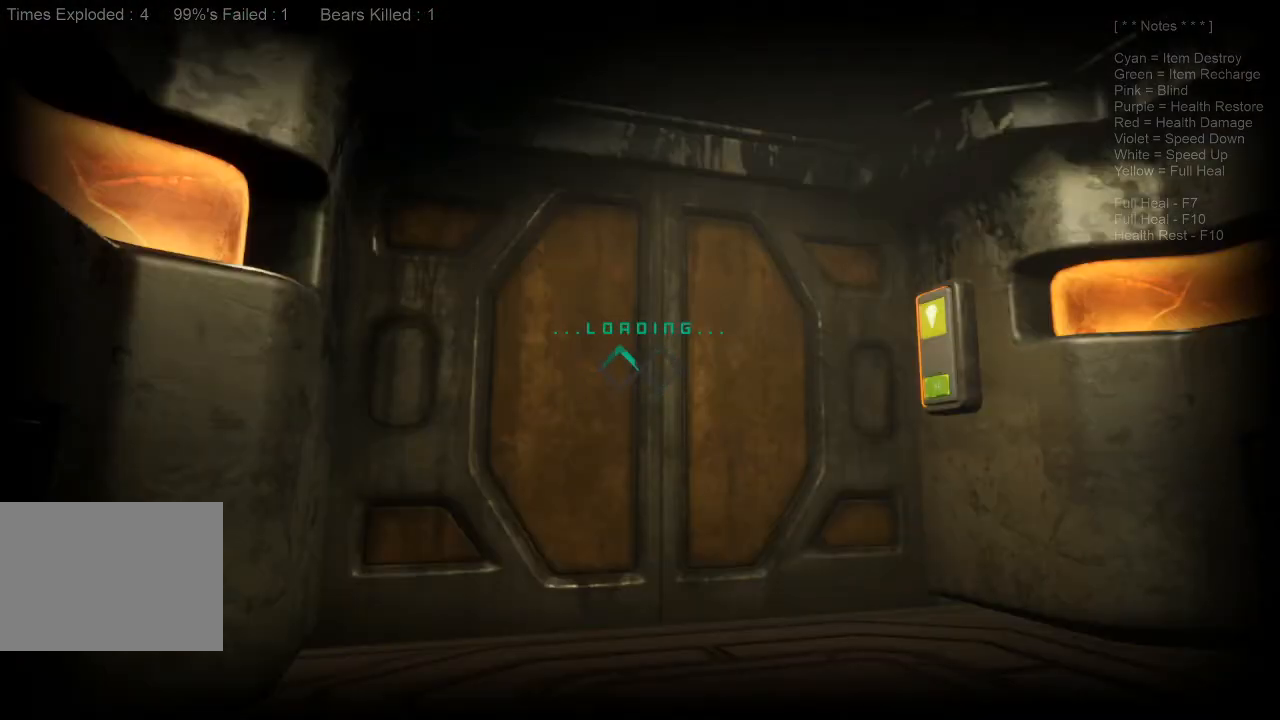
{"keys": [], "mouse": [], "events": [[200, "mouse_right", "down"], [267, "mouse_right", "up"]]}